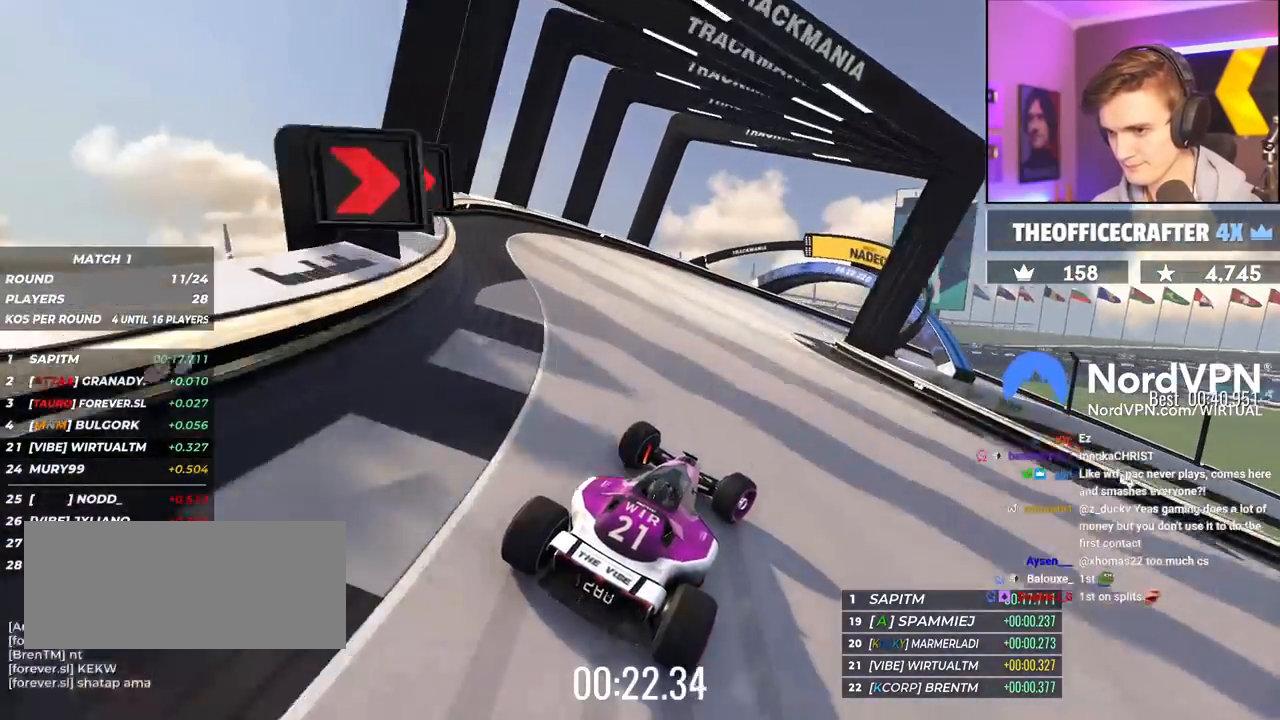
Gameplay with keyboard; each line is a JSON object with the keys held at the frame after it. "events" lists presses ("down") and releases ("up") of "brake", "down", "left", "right" and "up" between this image and that frame as [ms after this image, input, new state], when the widget could be followed in between. No other keys are recorded. Mouse input is not recorded. Key names are as the overlay labels them; some are game actions (e.g. jump) rather than physical keys.
{"keys": ["right", "up"], "events": [[50, "up", "up"], [150, "up", "down"], [250, "brake", "up"]]}
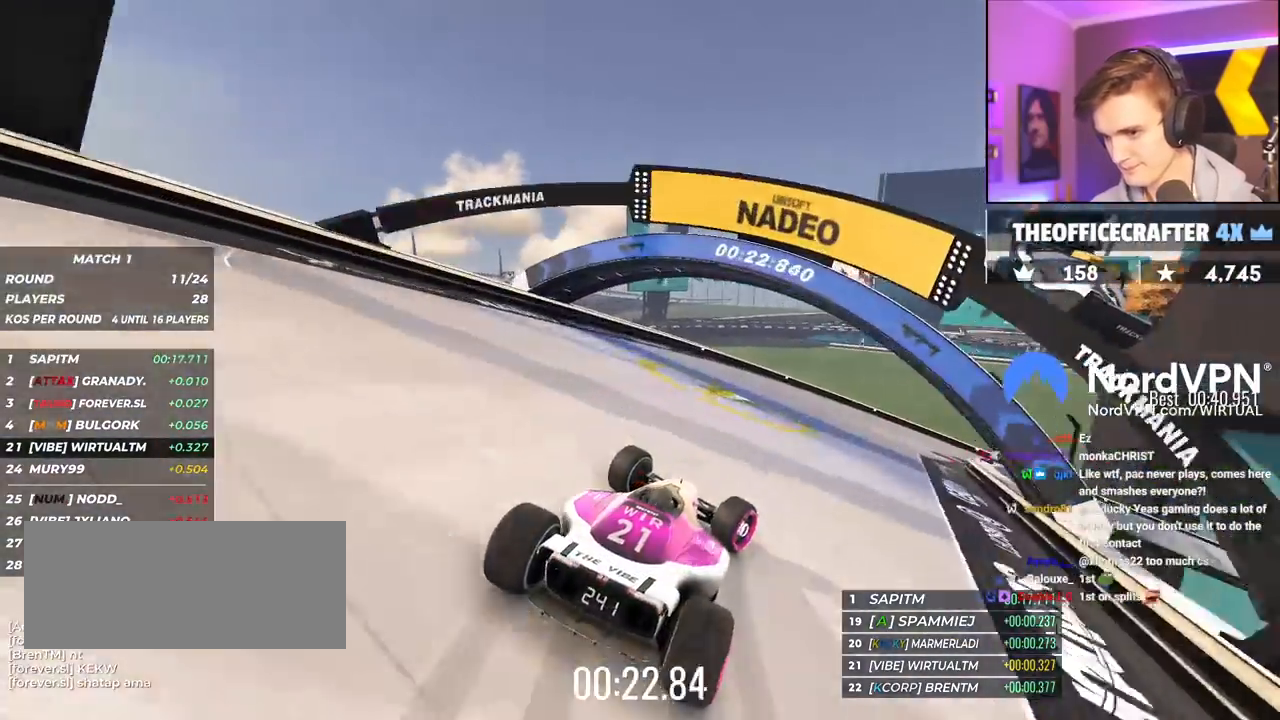
{"keys": ["right", "up"], "events": [[67, "up", "up"], [117, "up", "down"]]}
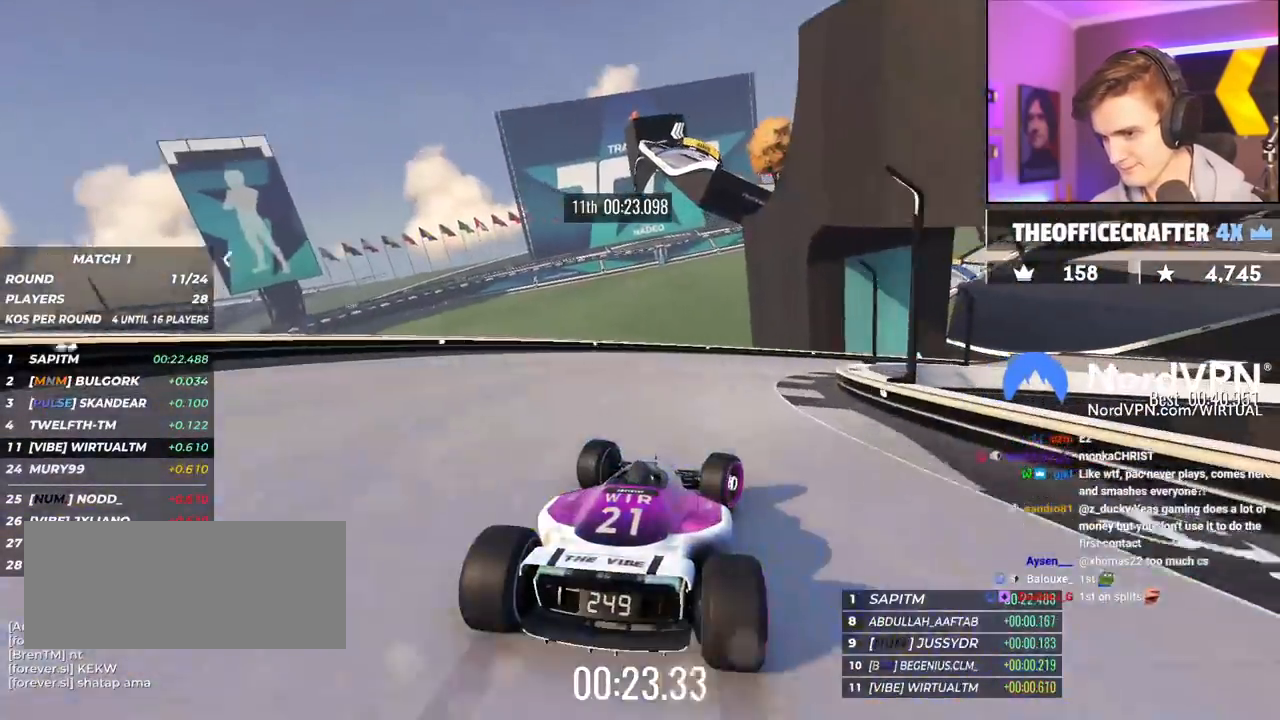
{"keys": ["right", "up"], "events": []}
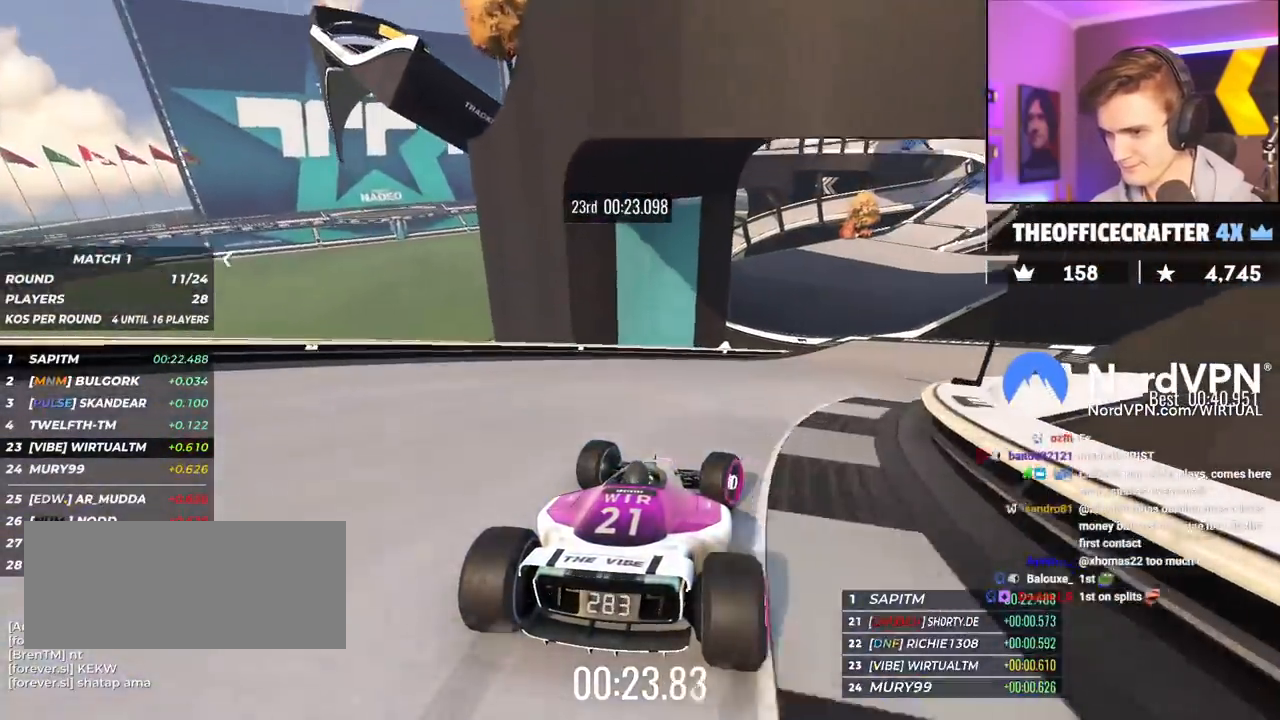
{"keys": ["right", "up"], "events": [[200, "right", "up"], [433, "right", "down"]]}
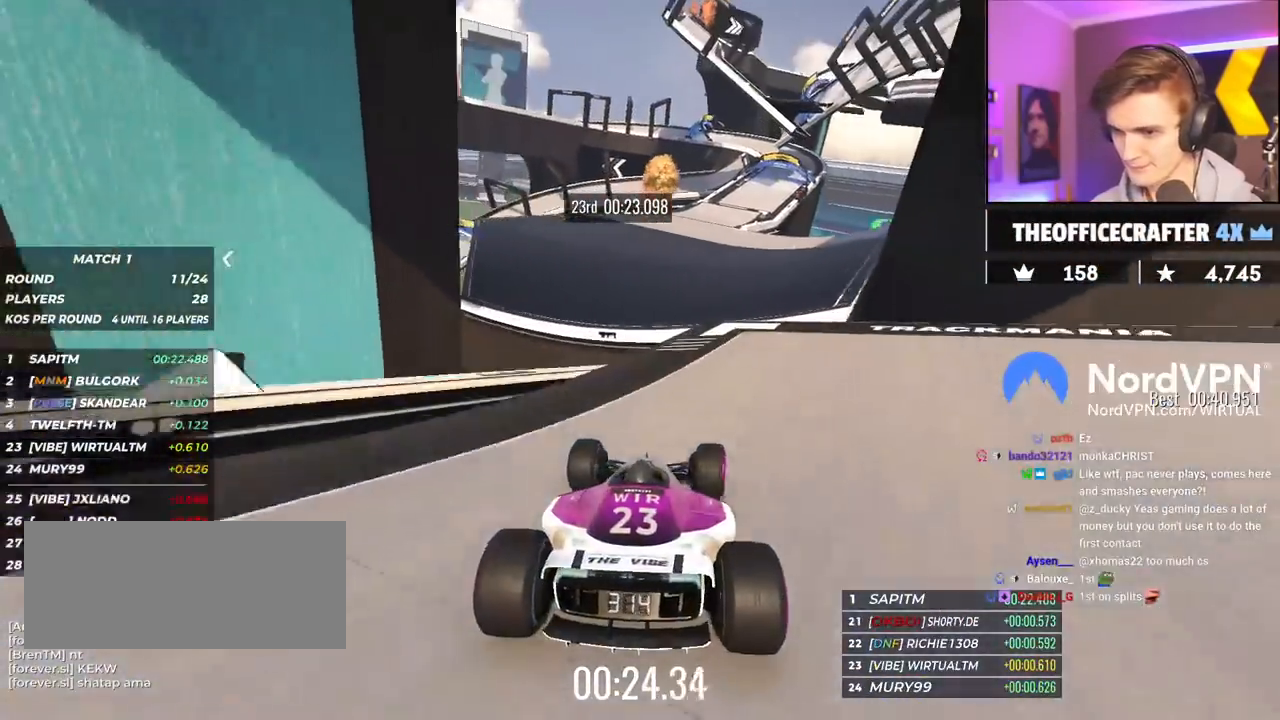
{"keys": ["up"], "events": [[117, "right", "up"], [167, "left", "down"], [267, "left", "up"]]}
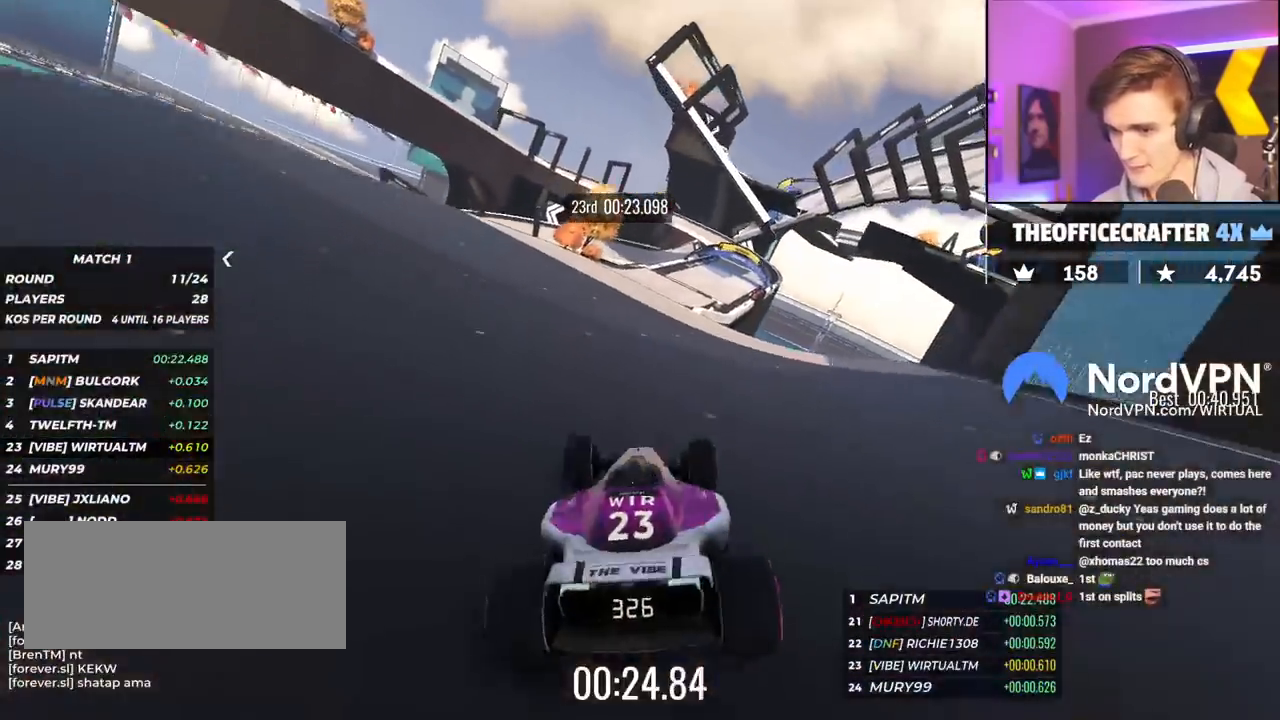
{"keys": ["up"], "events": [[133, "right", "down"], [233, "right", "up"]]}
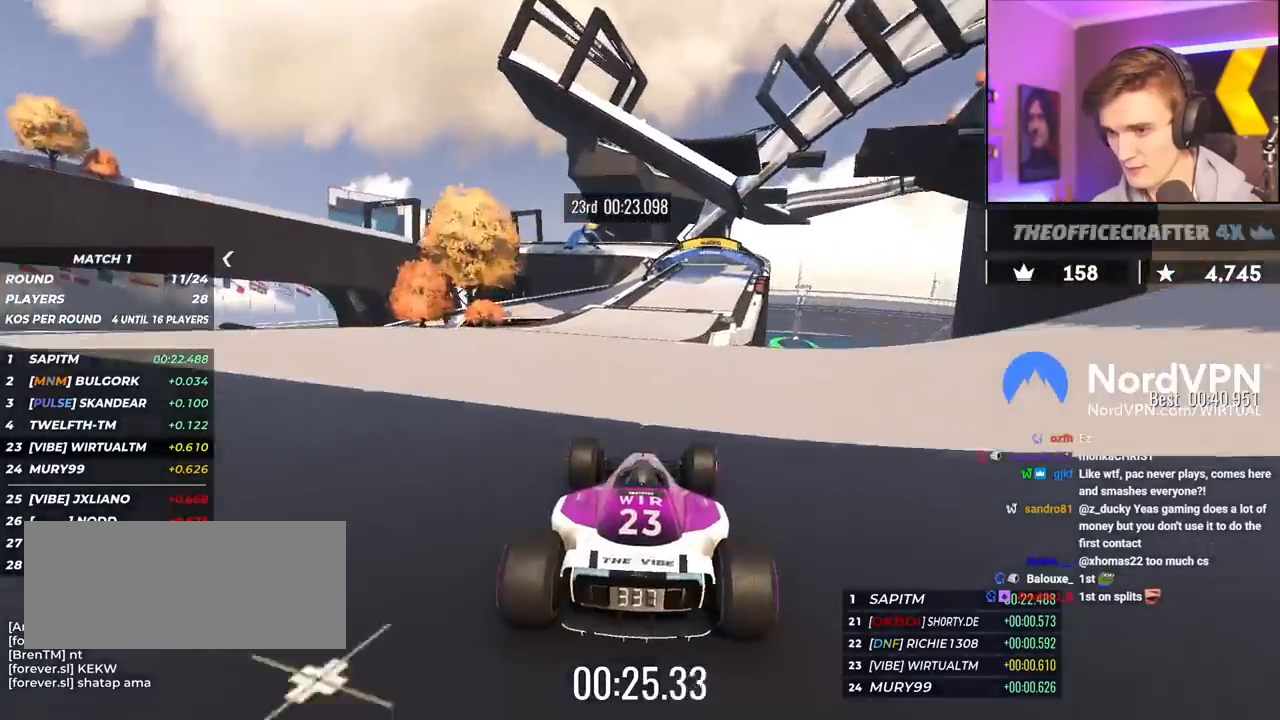
{"keys": ["left", "up"], "events": [[50, "right", "down"], [383, "right", "up"], [433, "left", "down"]]}
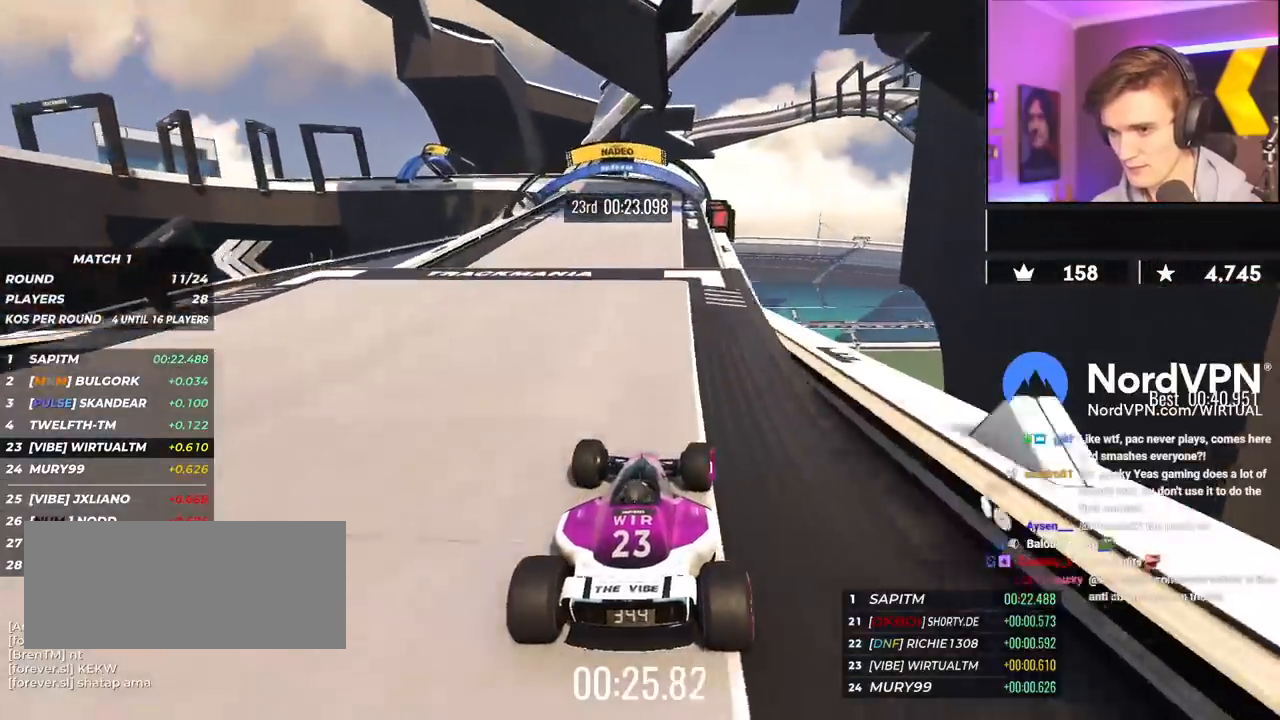
{"keys": ["left", "up"], "events": [[300, "brake", "down"], [400, "brake", "up"]]}
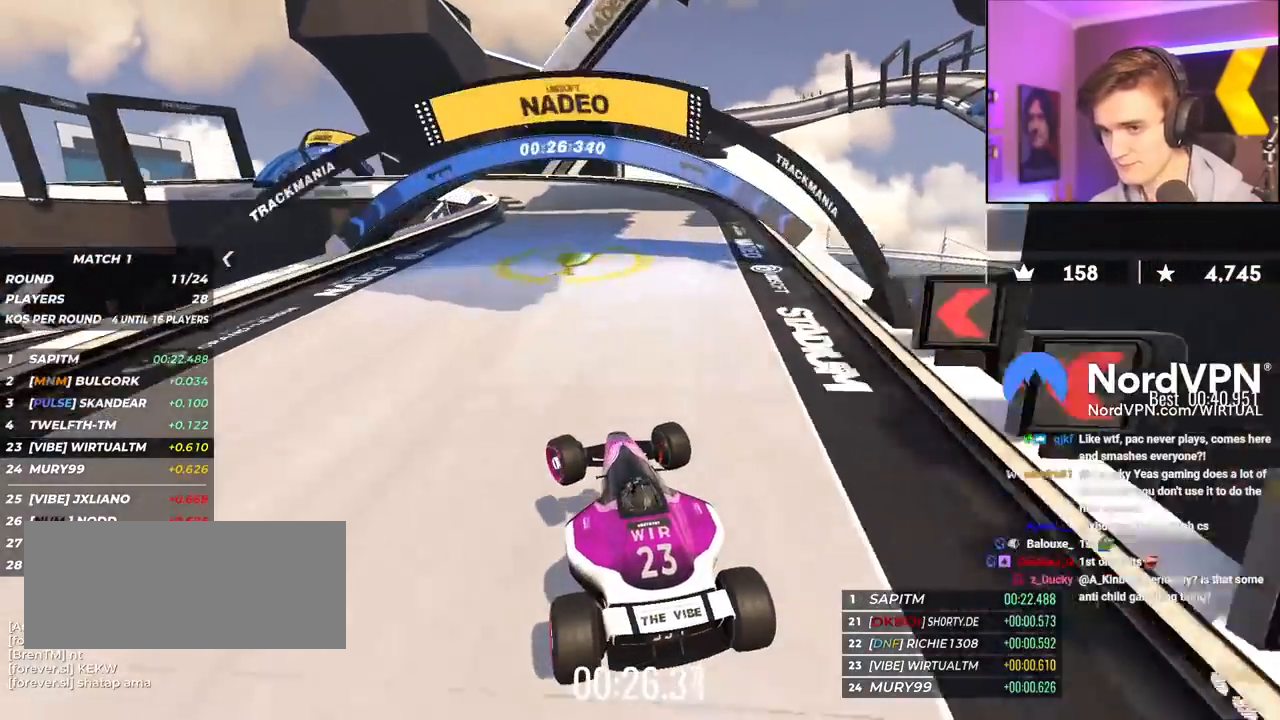
{"keys": ["left", "up"], "events": []}
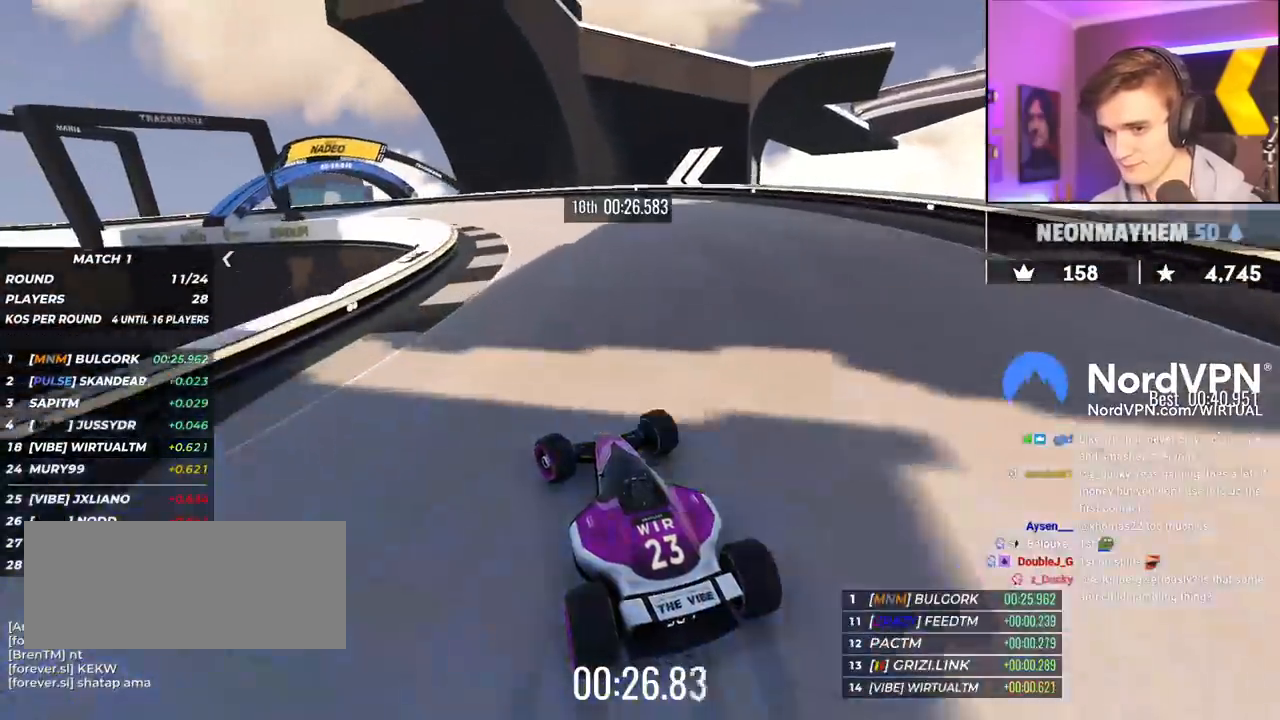
{"keys": ["left", "up"], "events": [[17, "brake", "down"], [250, "brake", "up"]]}
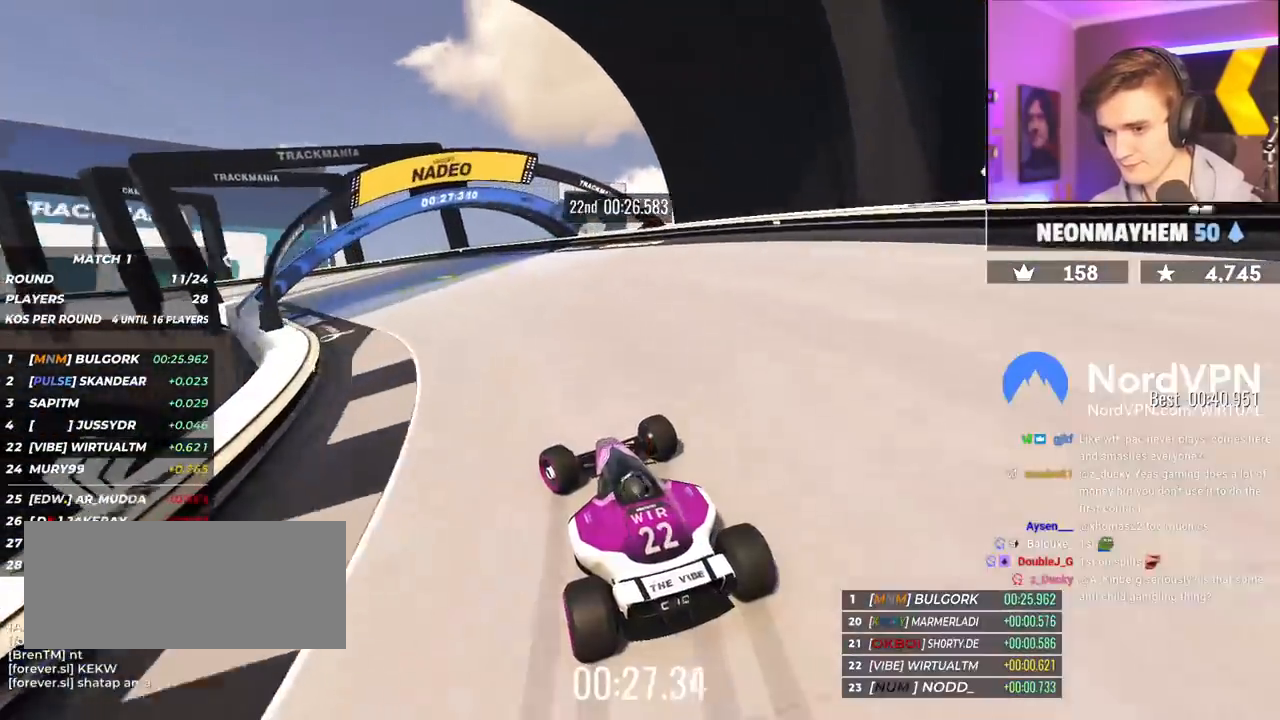
{"keys": ["left", "up"], "events": [[67, "up", "up"], [217, "up", "down"]]}
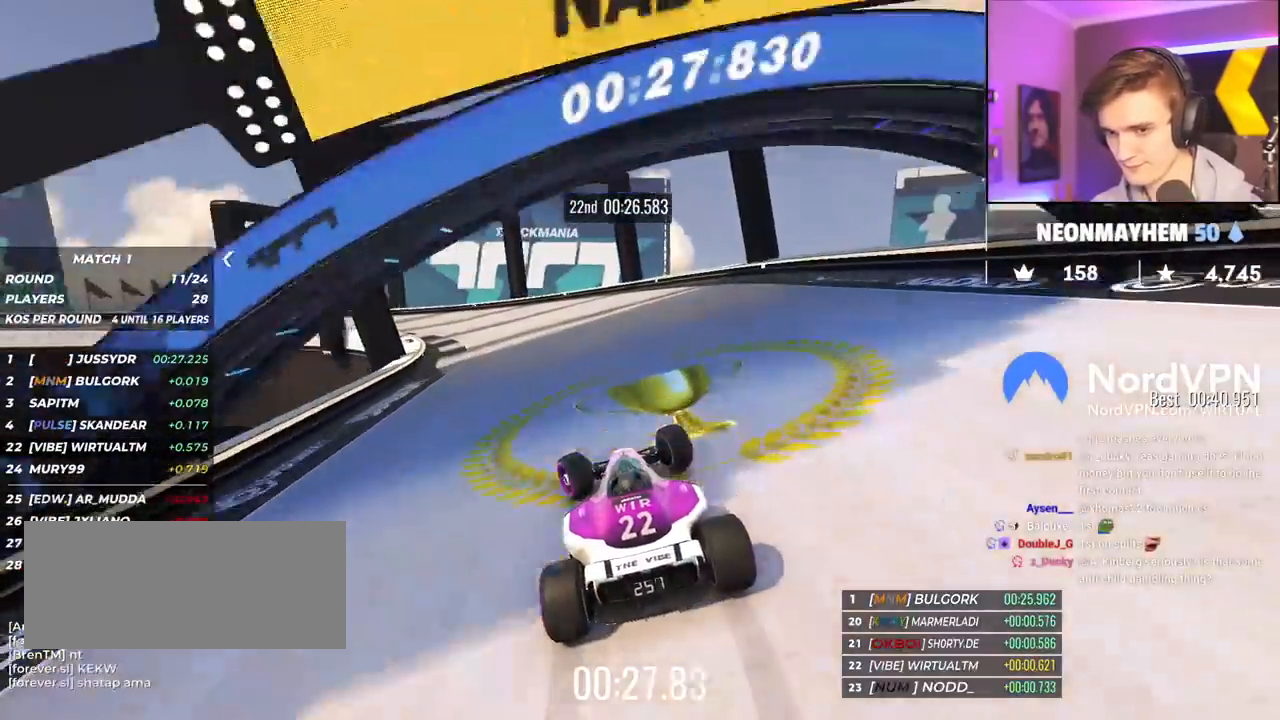
{"keys": ["left", "up"], "events": [[233, "up", "up"], [267, "up", "down"]]}
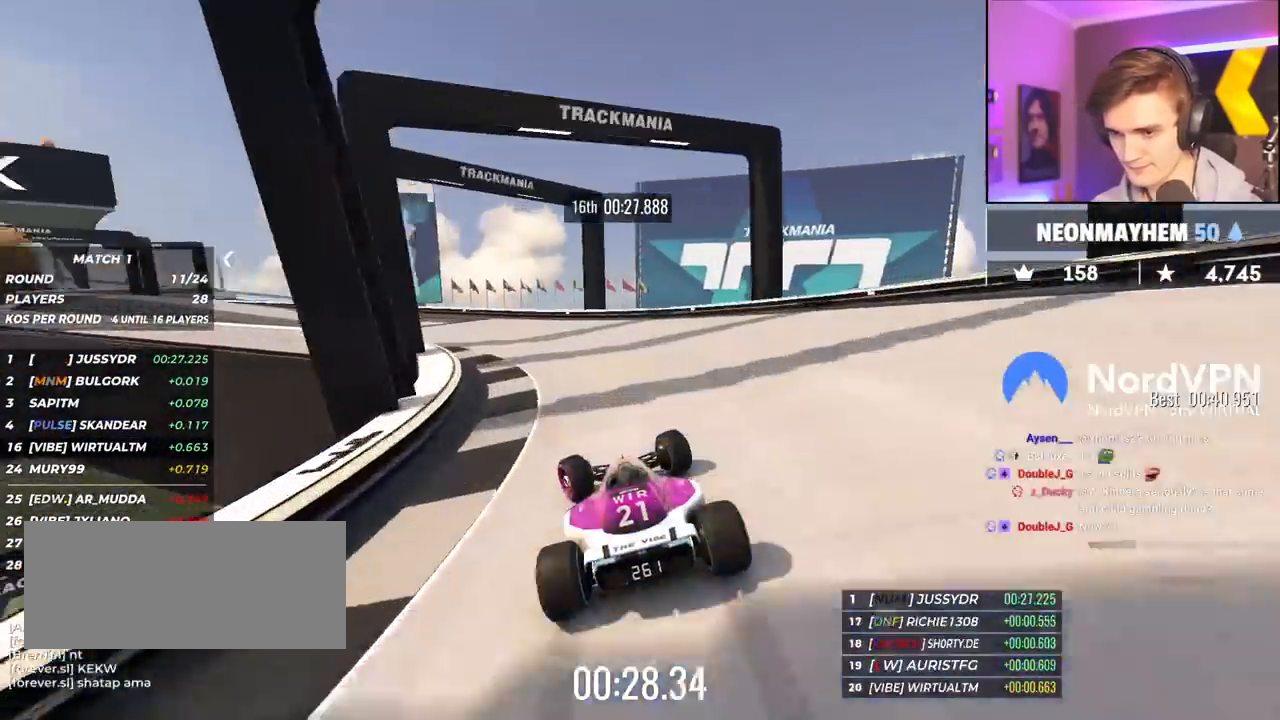
{"keys": ["left", "up"], "events": []}
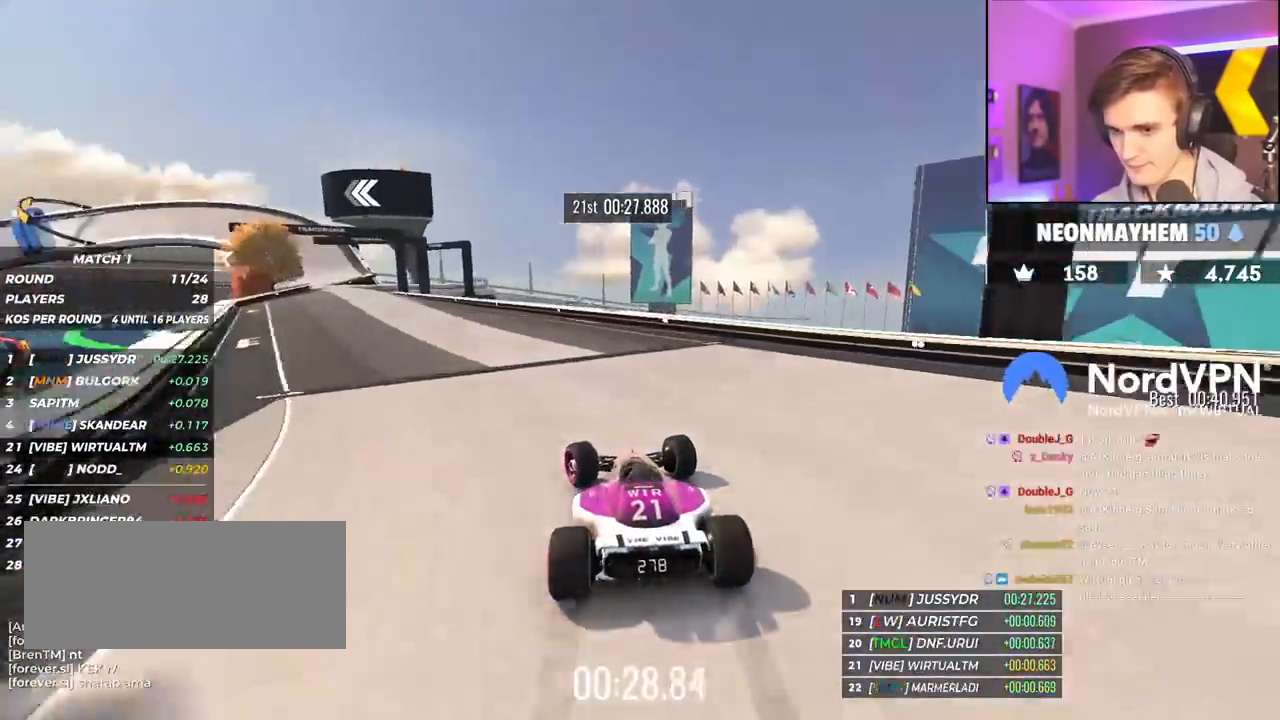
{"keys": ["up"], "events": [[500, "left", "up"]]}
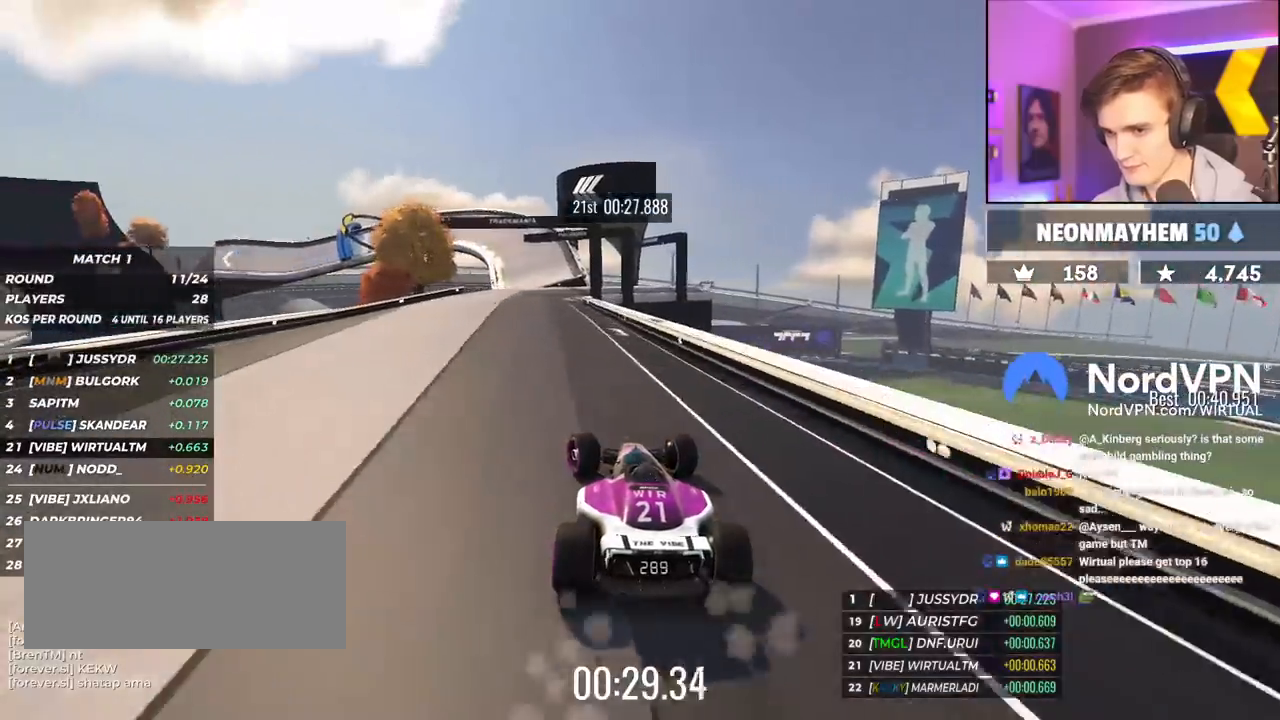
{"keys": ["up"], "events": []}
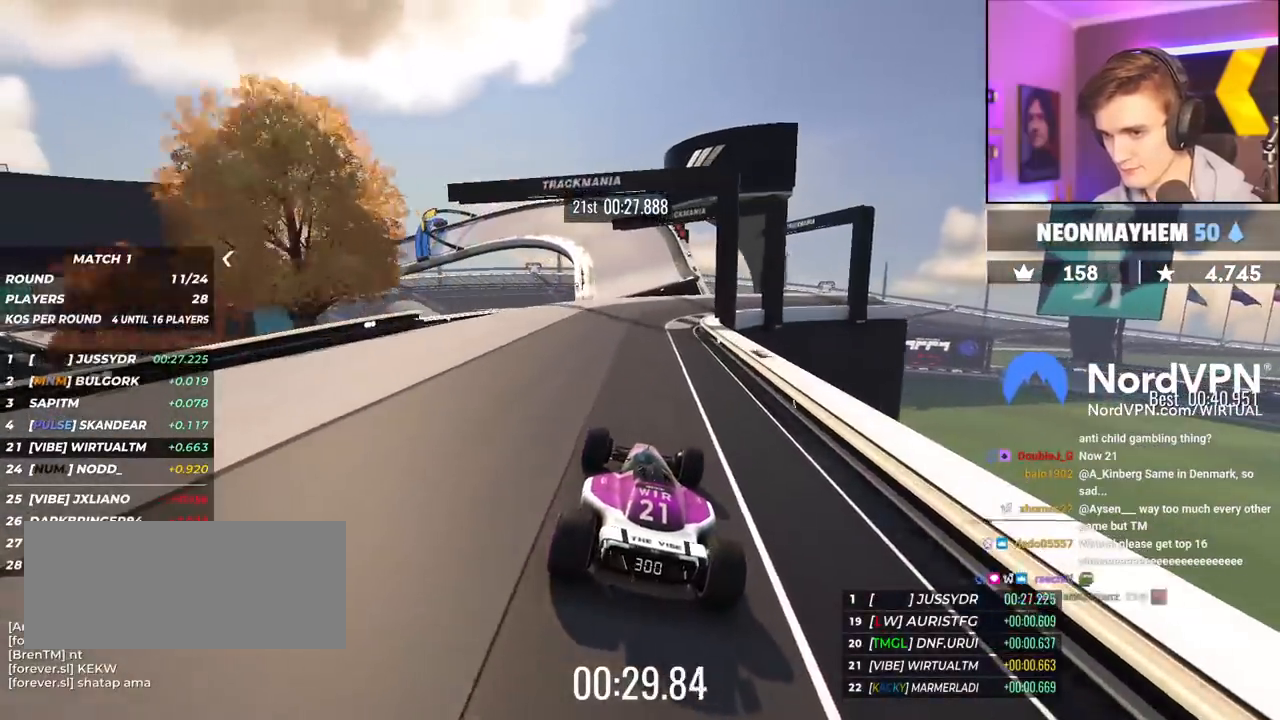
{"keys": ["left", "up"], "events": [[250, "right", "down"], [333, "right", "up"], [417, "left", "down"]]}
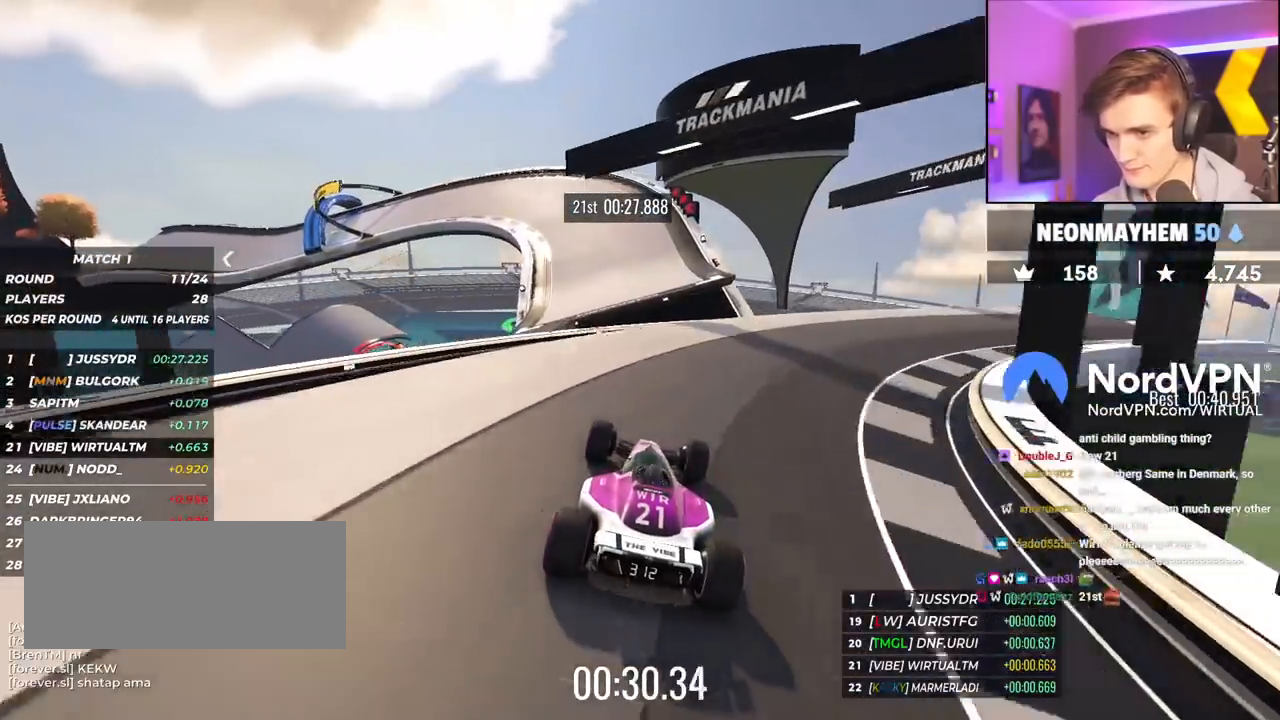
{"keys": ["left", "up"], "events": [[350, "brake", "down"], [400, "brake", "up"]]}
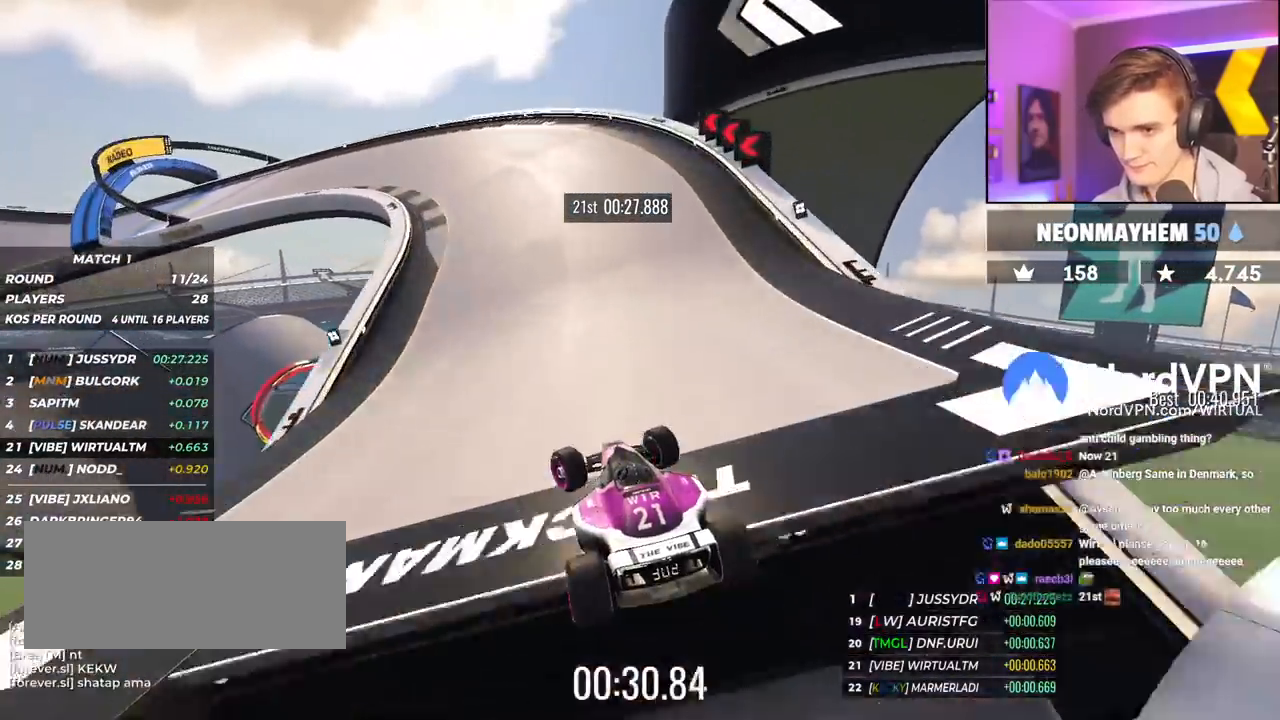
{"keys": ["left", "up"], "events": [[83, "left", "up"], [133, "left", "down"], [467, "left", "up"], [500, "left", "down"]]}
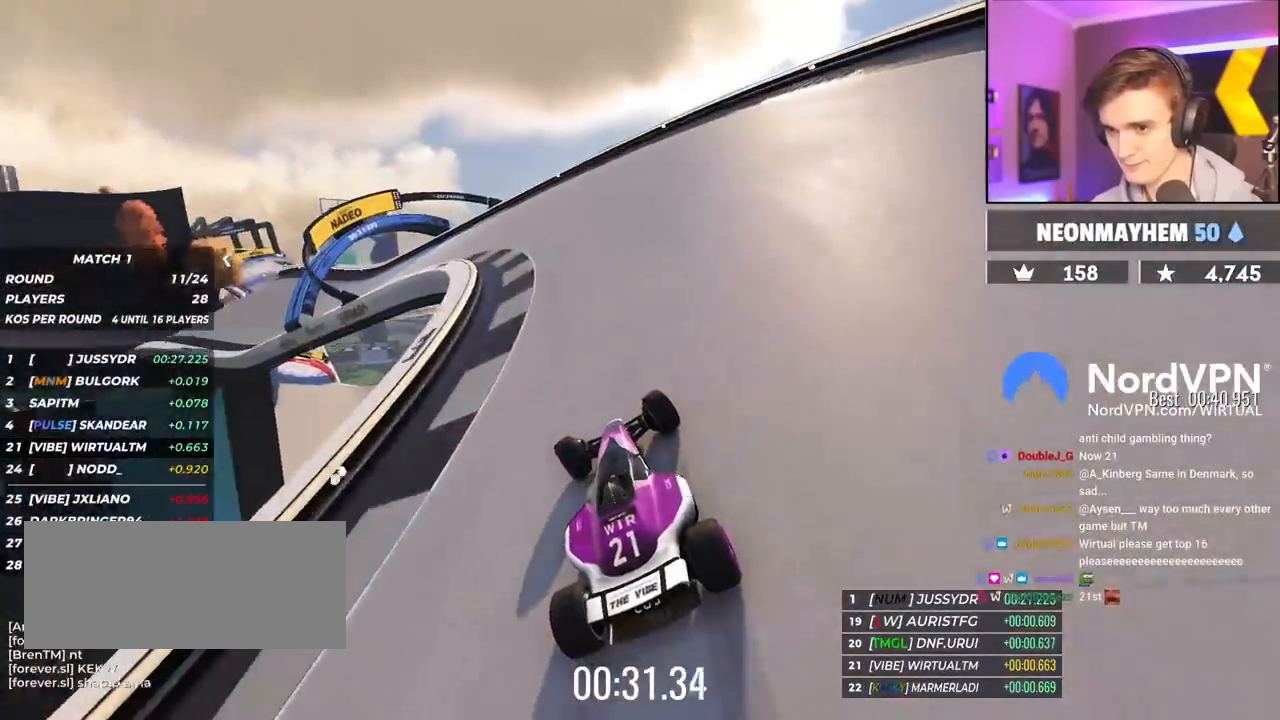
{"keys": ["left", "up"], "events": []}
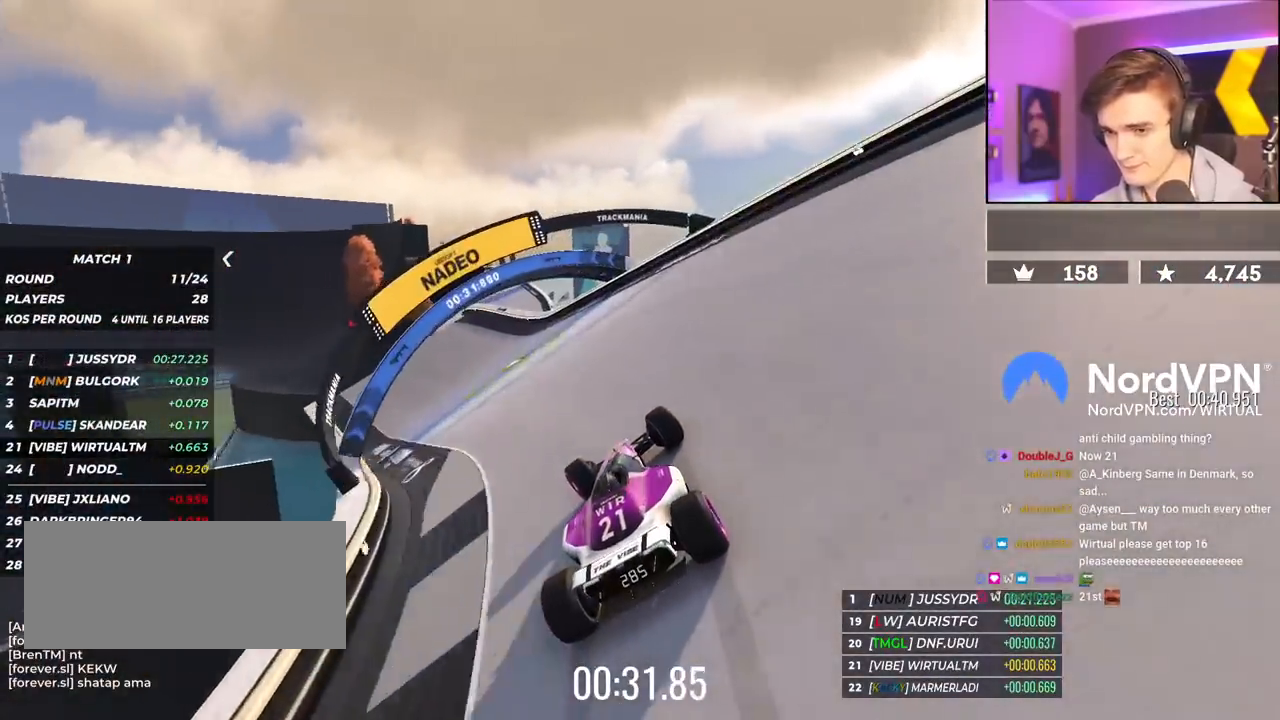
{"keys": ["left", "up"], "events": []}
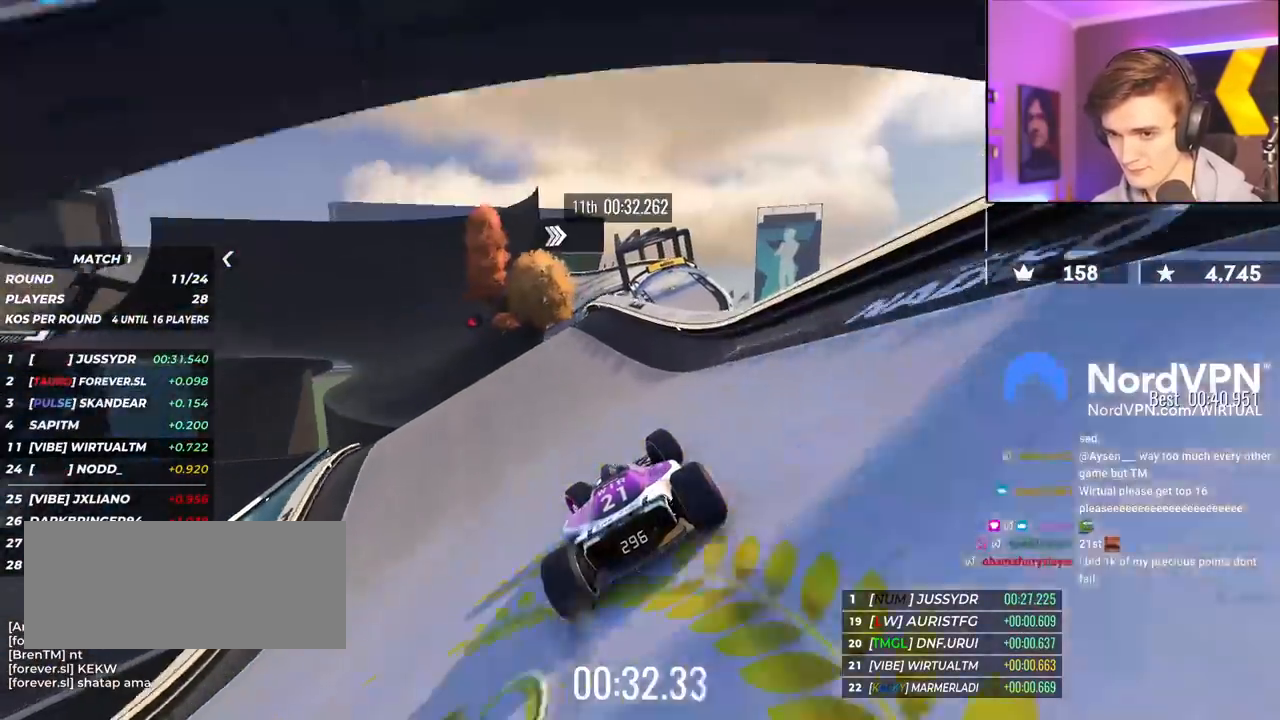
{"keys": ["right", "up"], "events": [[283, "left", "up"], [467, "right", "down"]]}
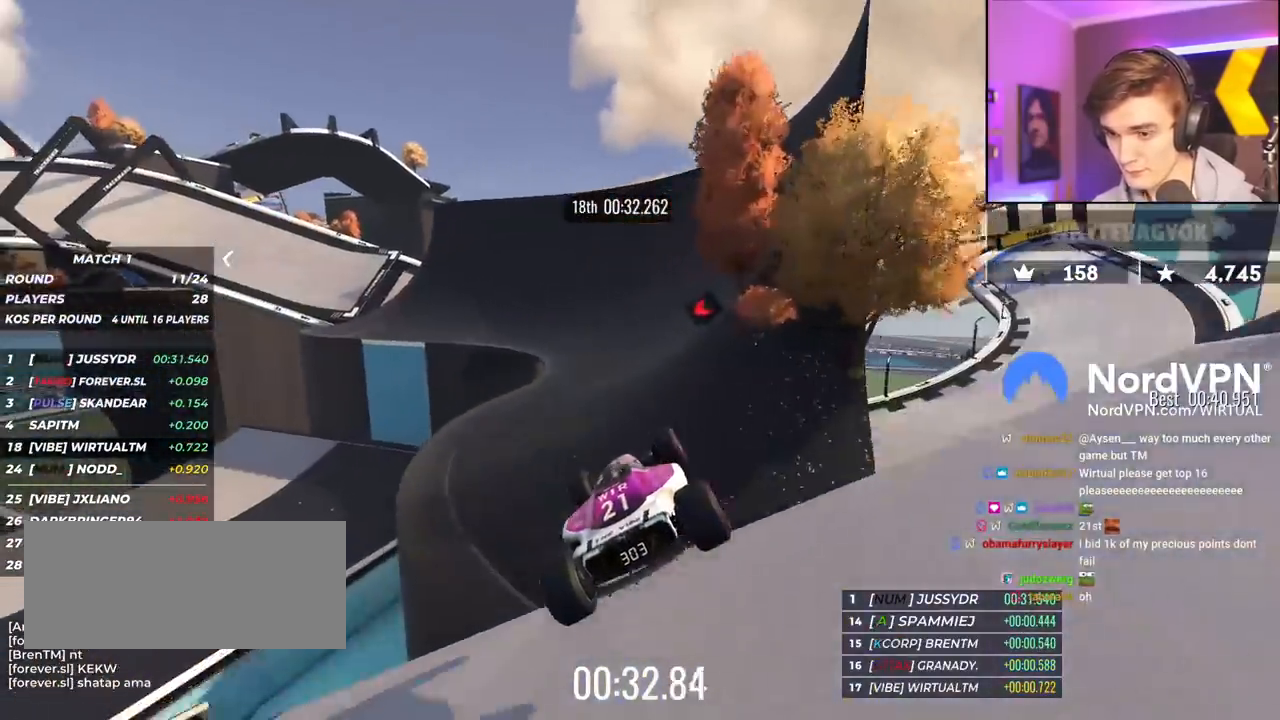
{"keys": ["left", "up"], "events": [[17, "brake", "down"], [100, "brake", "up"], [283, "right", "up"], [433, "left", "down"]]}